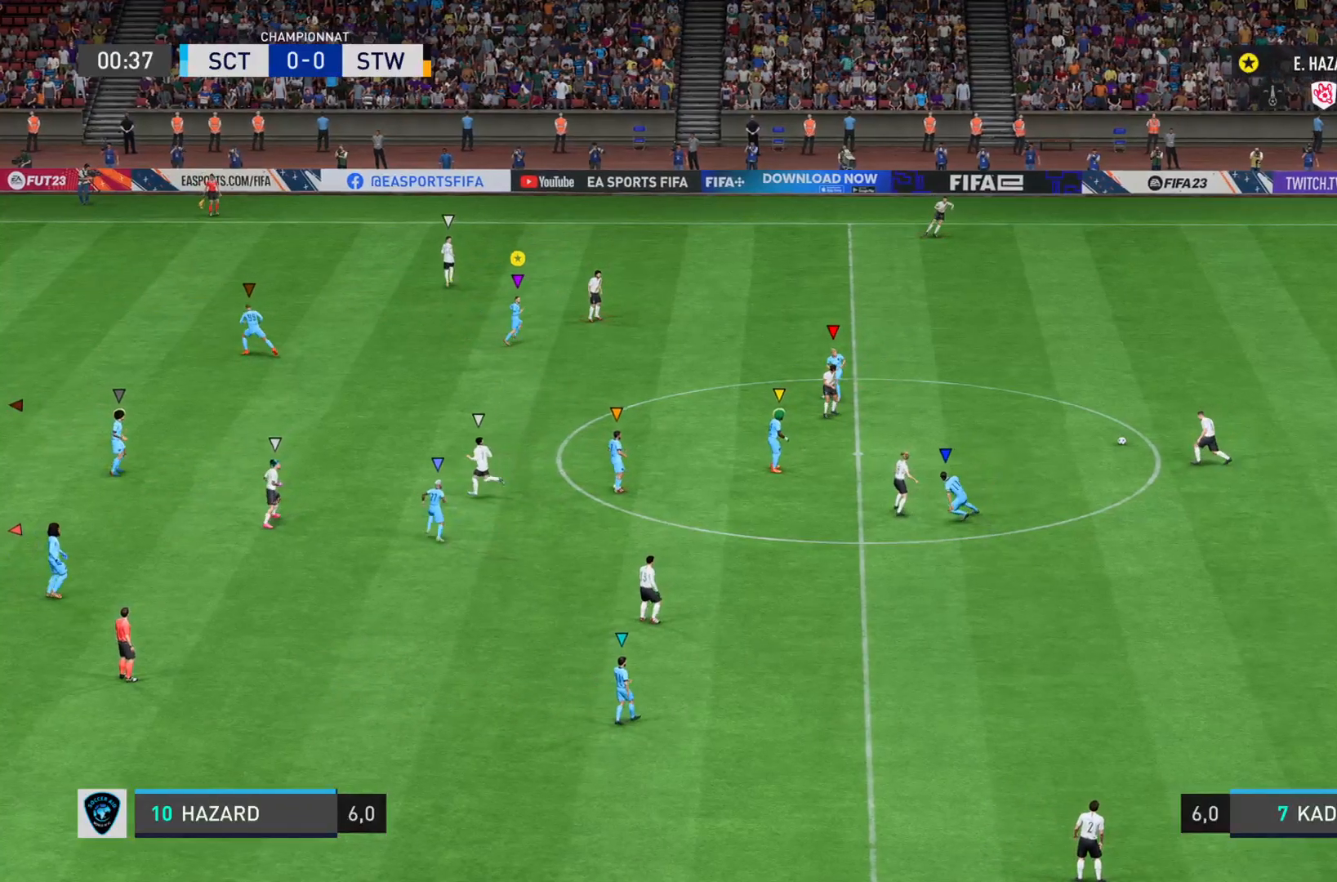
Gameplay with a controller (PlayStation layout); each line is a JSON object with the inputs held at the frame after it. "events" lists button and stick changes between this image and that frame as [ms after this image, input, new state], when the widget could be followed in between. Not read: L3 R3.
{"buttons": ["L2"], "left_stick": "up-left", "right_stick": "center", "events": [[284, "right_stick", "center"], [317, "R2", "up"], [334, "left_stick", "up-left"]]}
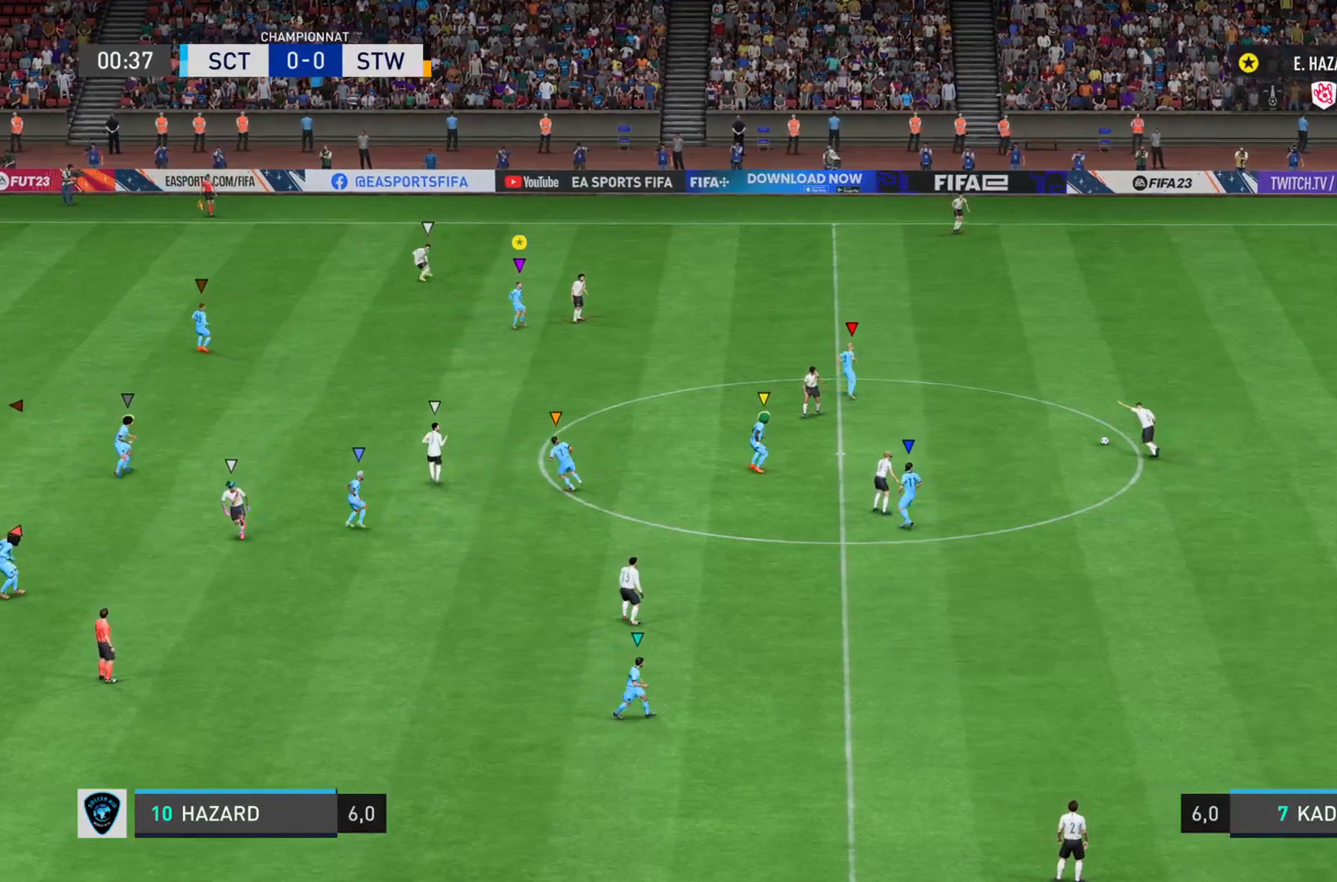
{"buttons": ["R2"], "left_stick": "up-left", "right_stick": "left", "events": [[116, "left_stick", "up"], [216, "R2", "down"], [216, "right_stick", "left"], [367, "L2", "up"], [400, "left_stick", "up-left"]]}
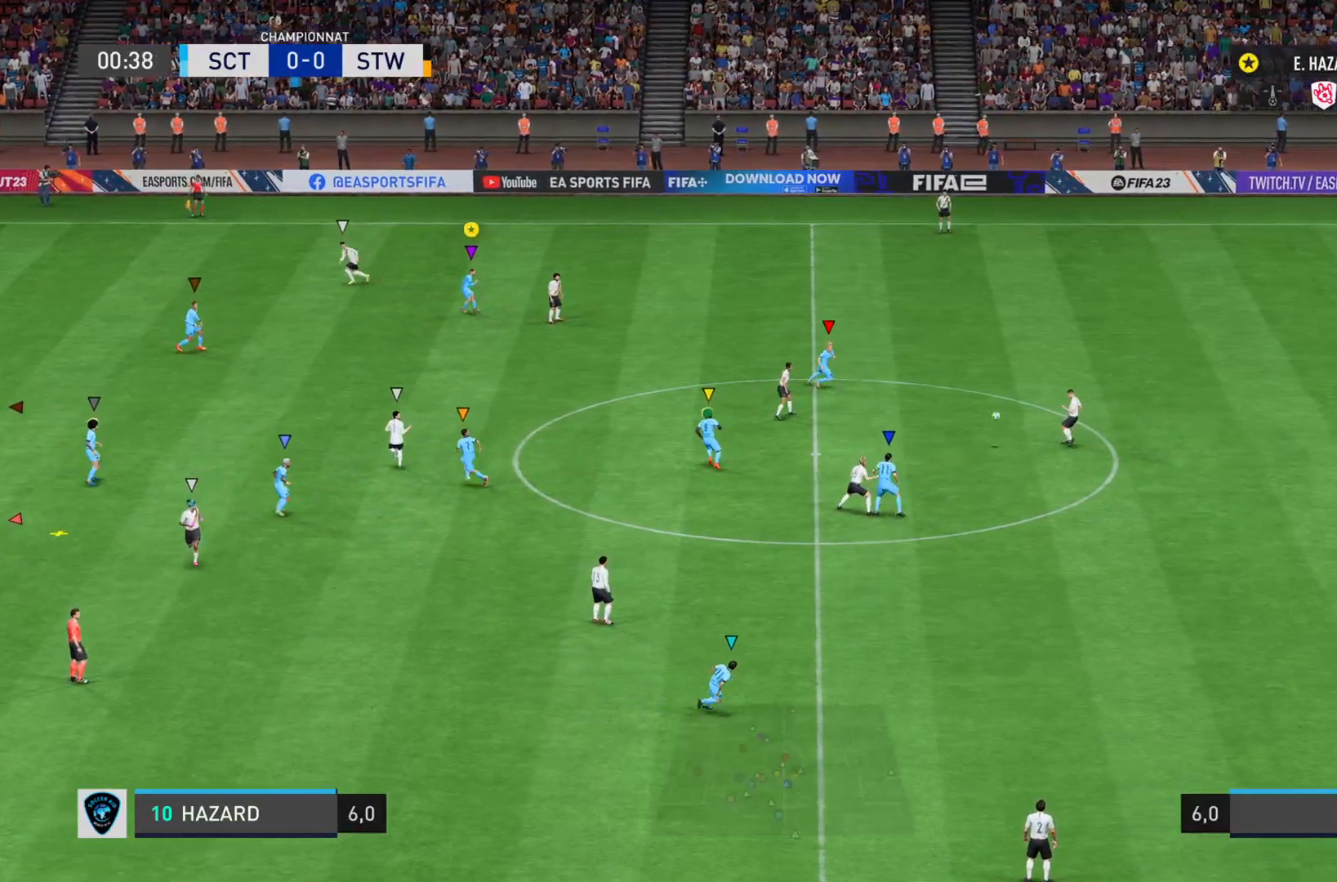
{"buttons": ["R2"], "left_stick": "left", "right_stick": "left", "events": [[367, "left_stick", "left"]]}
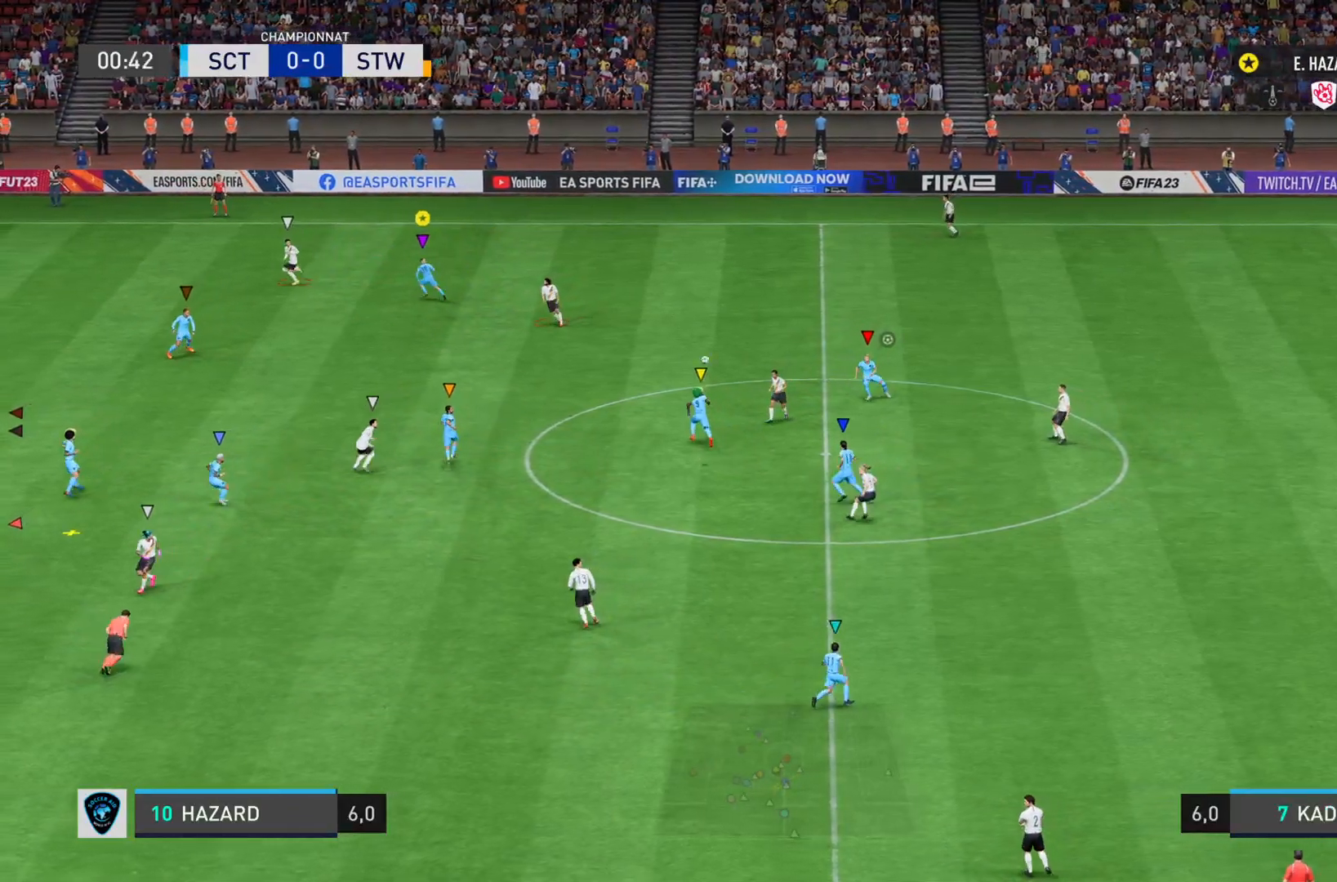
{"buttons": ["L2"], "left_stick": "down-right", "right_stick": "center", "events": [[166, "L2", "down"], [200, "left_stick", "down"], [233, "right_stick", "center"], [250, "R2", "up"], [300, "left_stick", "down-right"]]}
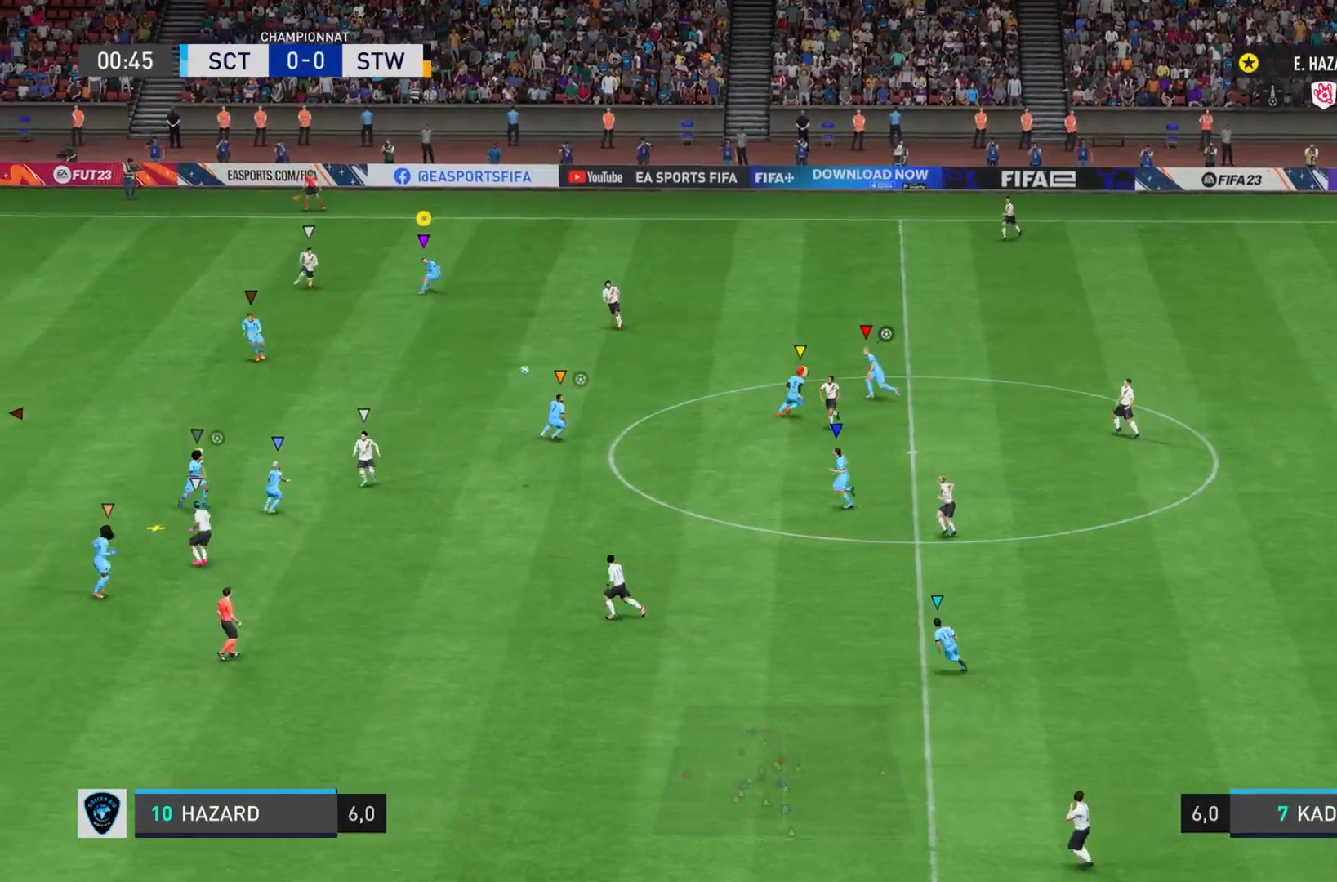
{"buttons": ["L1"], "left_stick": "down-right", "right_stick": "center", "events": [[33, "R2", "down"], [67, "right_stick", "down"], [117, "right_stick", "down-right"], [184, "L2", "up"], [384, "L1", "down"], [451, "right_stick", "center"], [501, "R2", "up"]]}
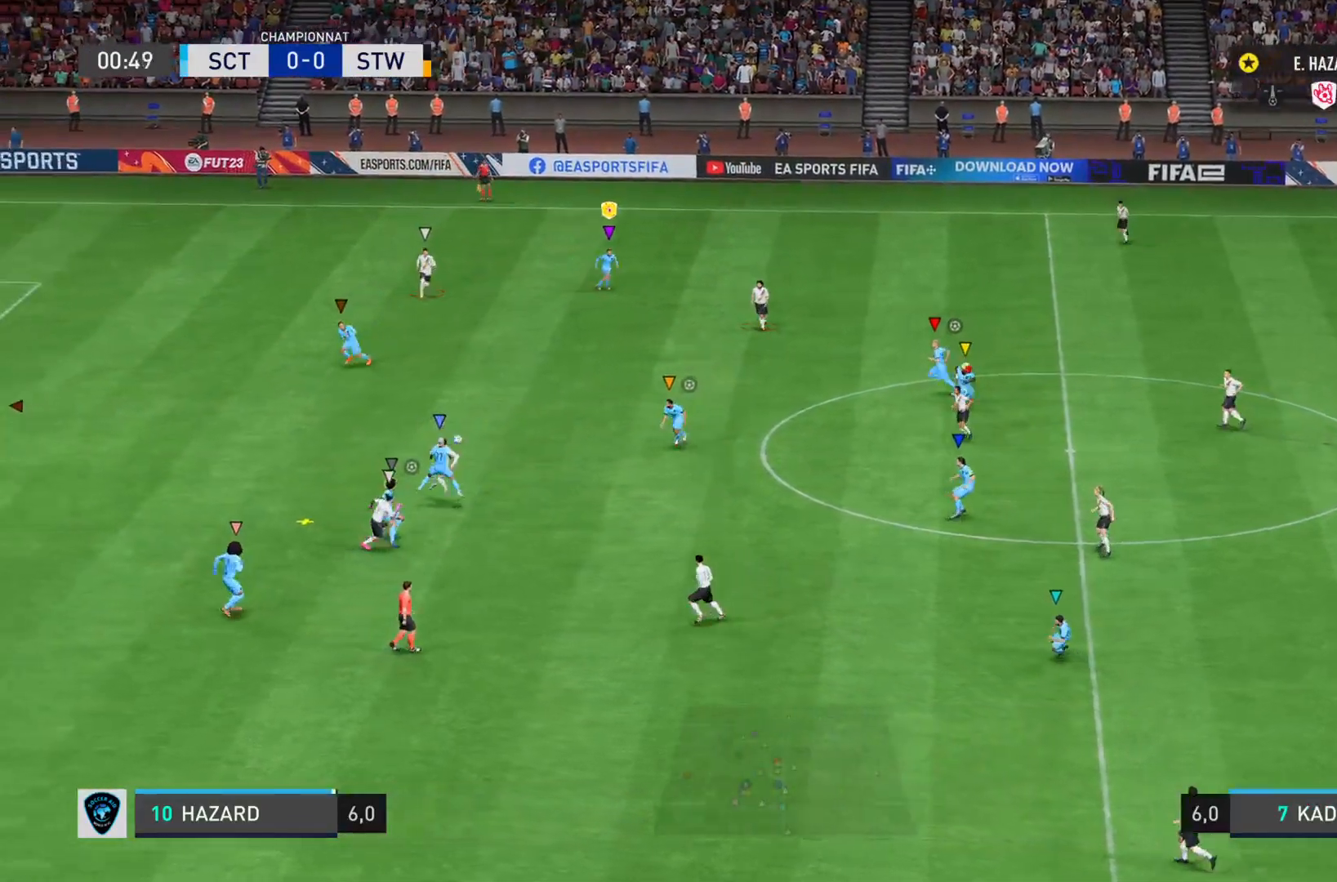
{"buttons": ["L1"], "left_stick": "down-right", "right_stick": "center", "events": []}
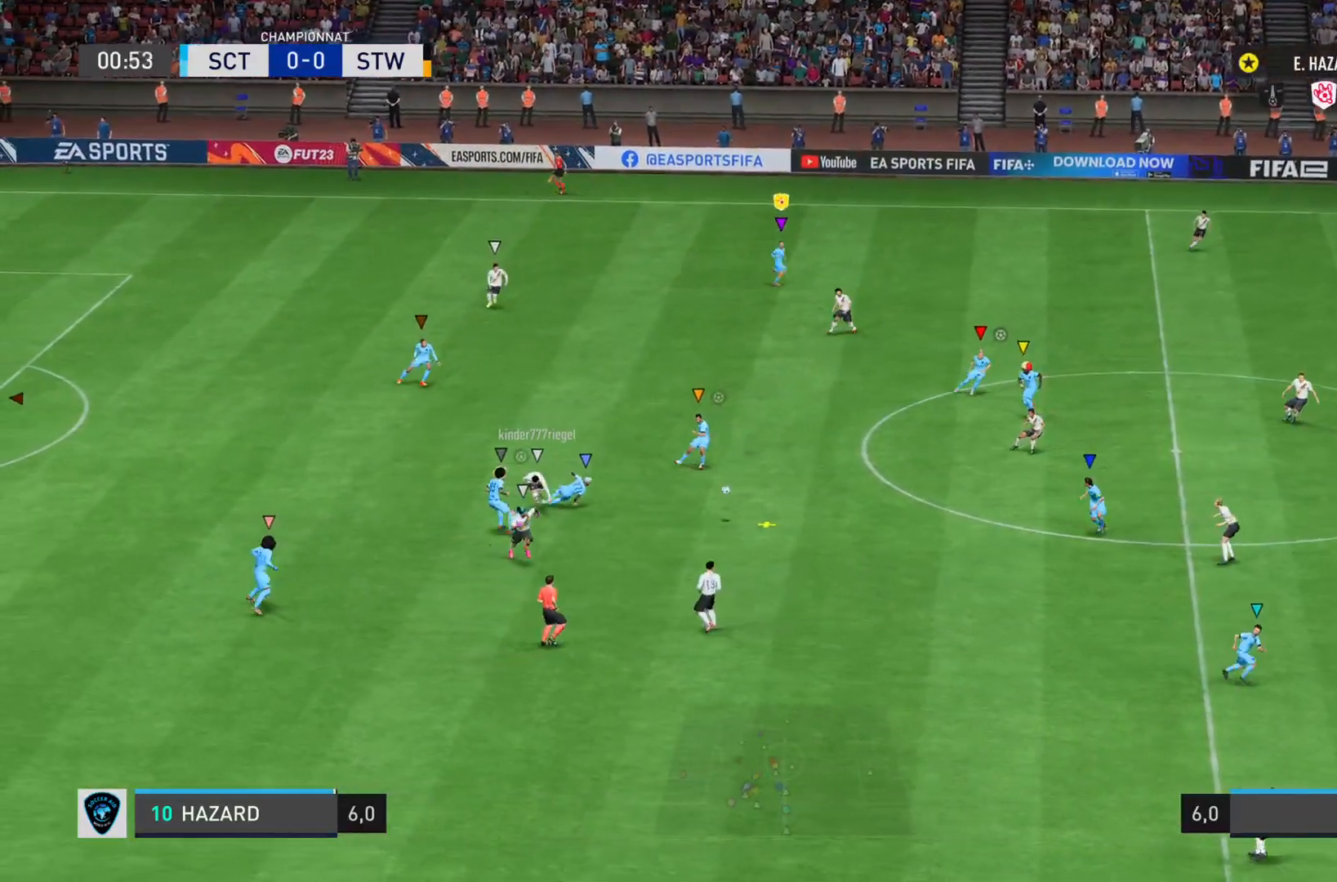
{"buttons": [], "left_stick": "down-right", "right_stick": "down-right", "events": [[350, "right_stick", "down-left"], [400, "right_stick", "down-right"], [467, "L1", "up"]]}
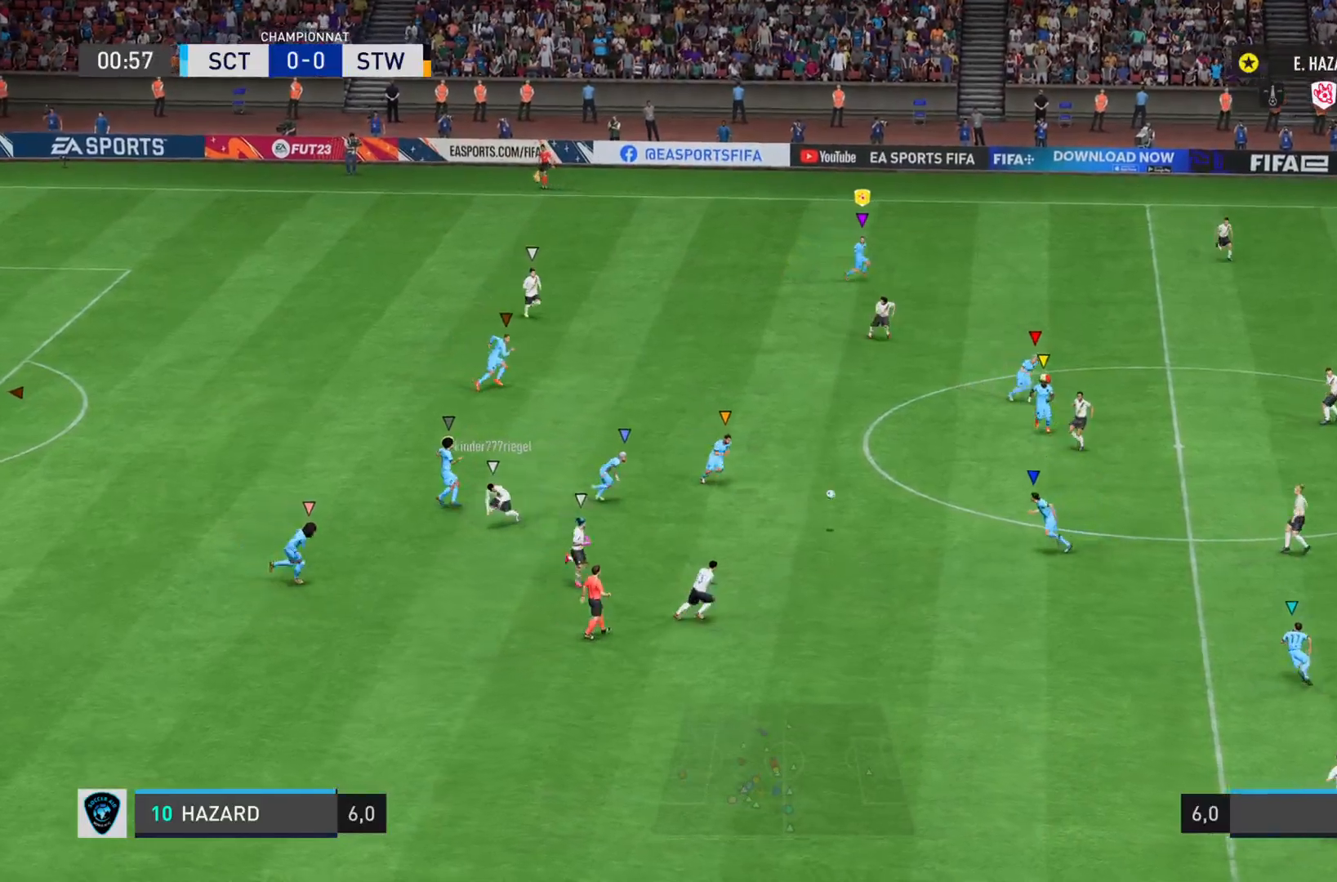
{"buttons": ["R2"], "left_stick": "right", "right_stick": "center", "events": [[133, "right_stick", "right"], [200, "L1", "down"], [233, "right_stick", "down-left"], [283, "right_stick", "center"], [333, "left_stick", "right"], [417, "R2", "down"], [467, "L1", "up"]]}
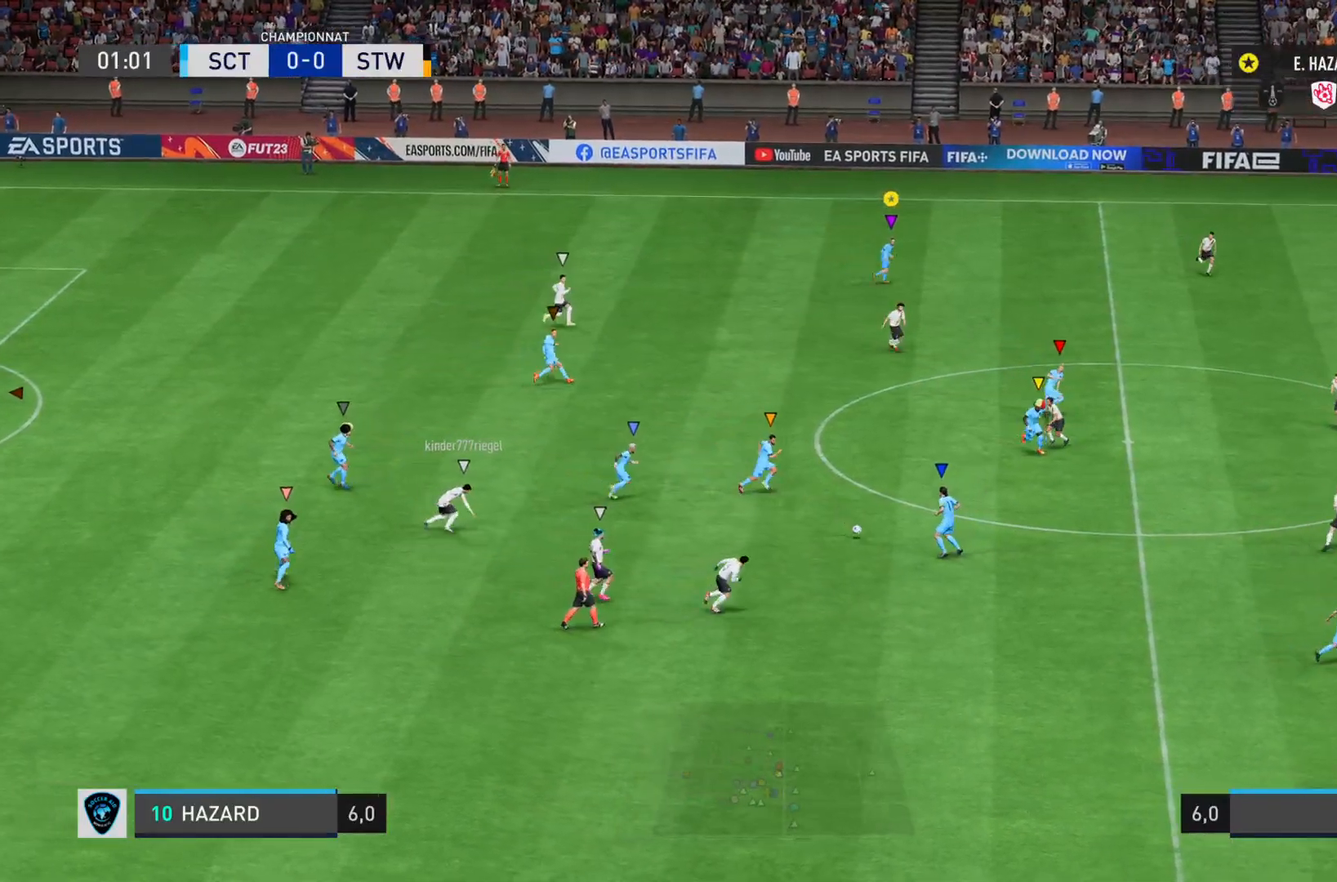
{"buttons": ["R2"], "left_stick": "right", "right_stick": "center", "events": []}
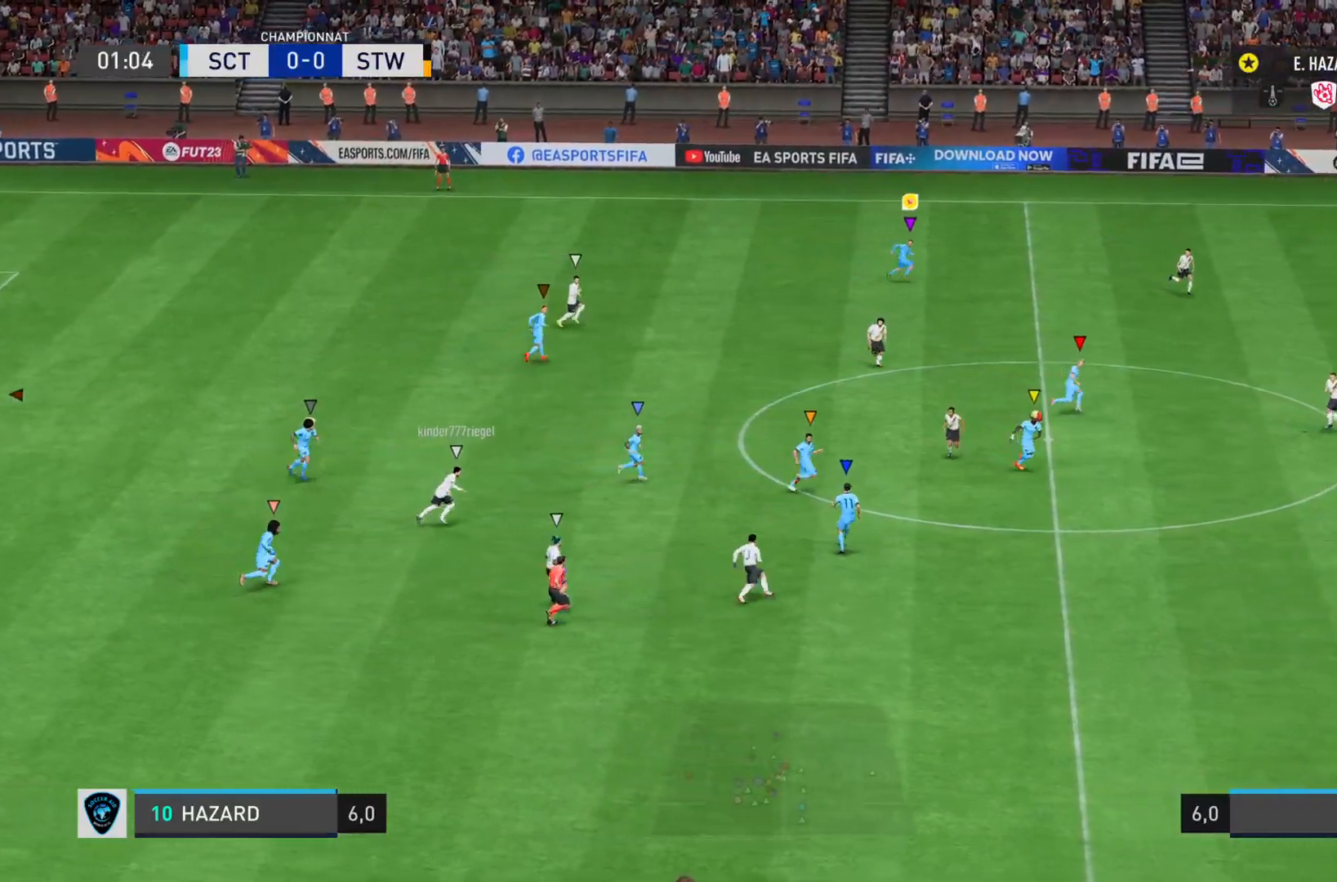
{"buttons": ["R2"], "left_stick": "right", "right_stick": "center", "events": []}
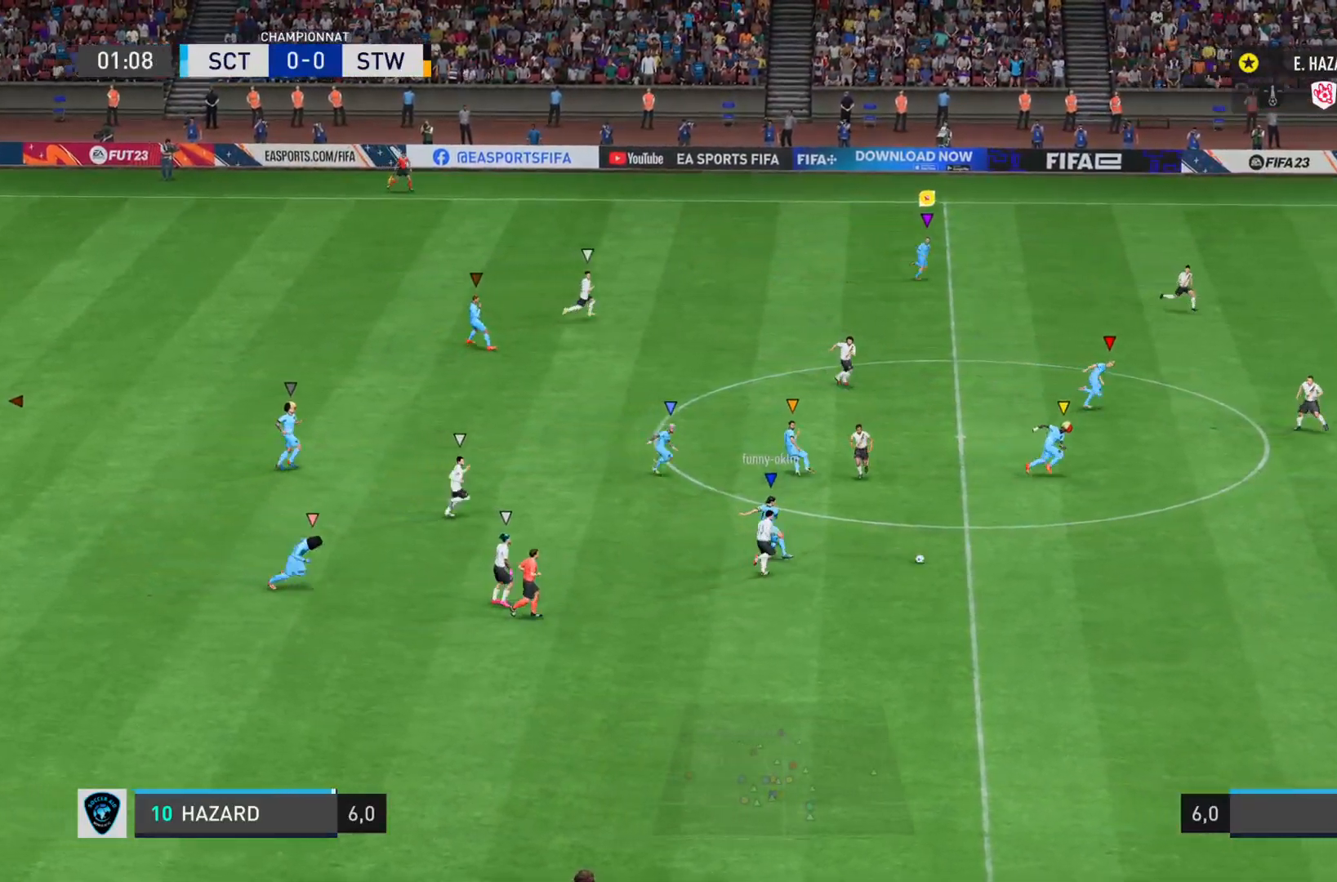
{"buttons": ["R2"], "left_stick": "right", "right_stick": "center", "events": [[84, "R2", "up"], [184, "L1", "down"], [384, "R2", "down"], [417, "L1", "up"]]}
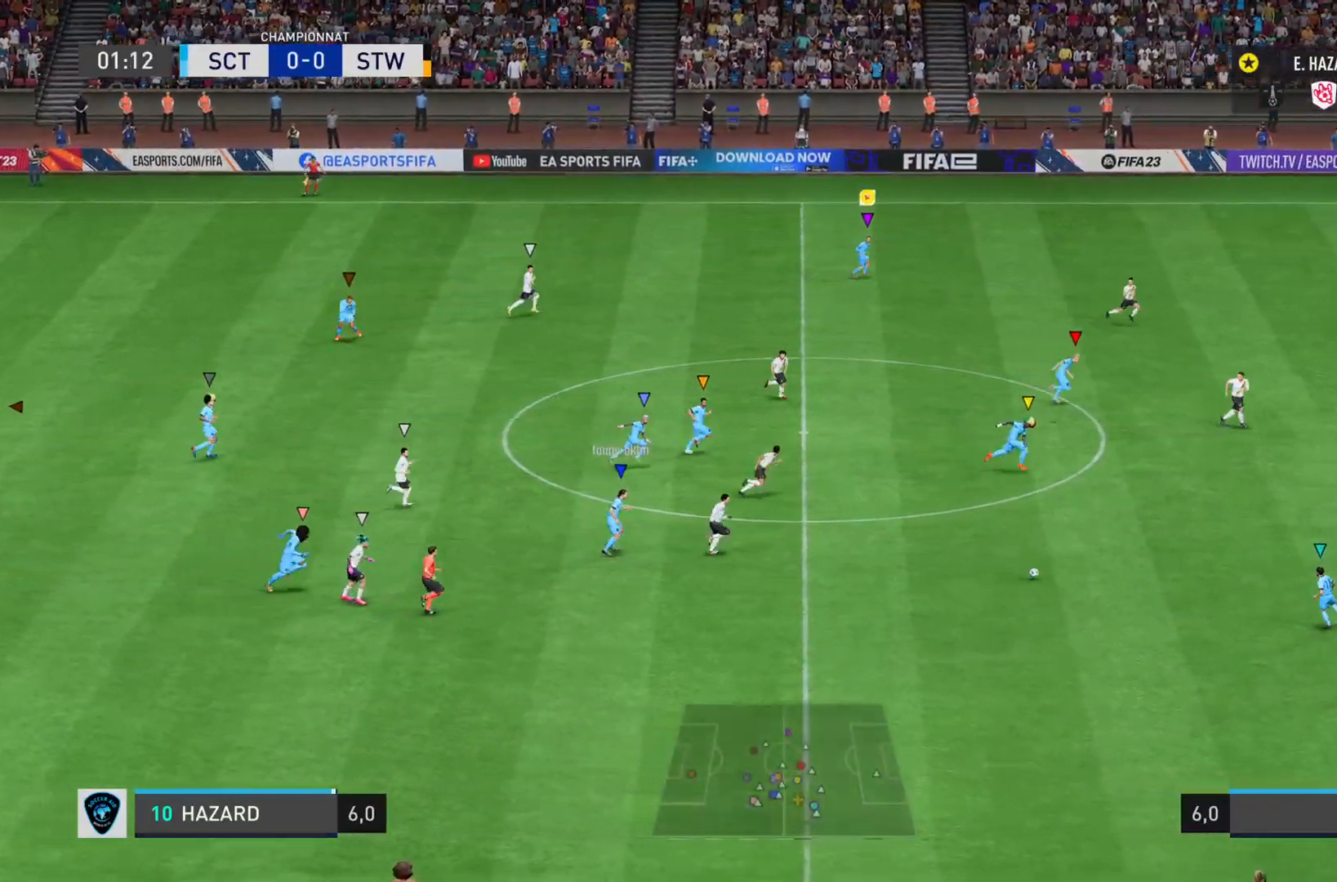
{"buttons": ["L1"], "left_stick": "right", "right_stick": "center", "events": [[116, "L1", "down"], [150, "R2", "up"]]}
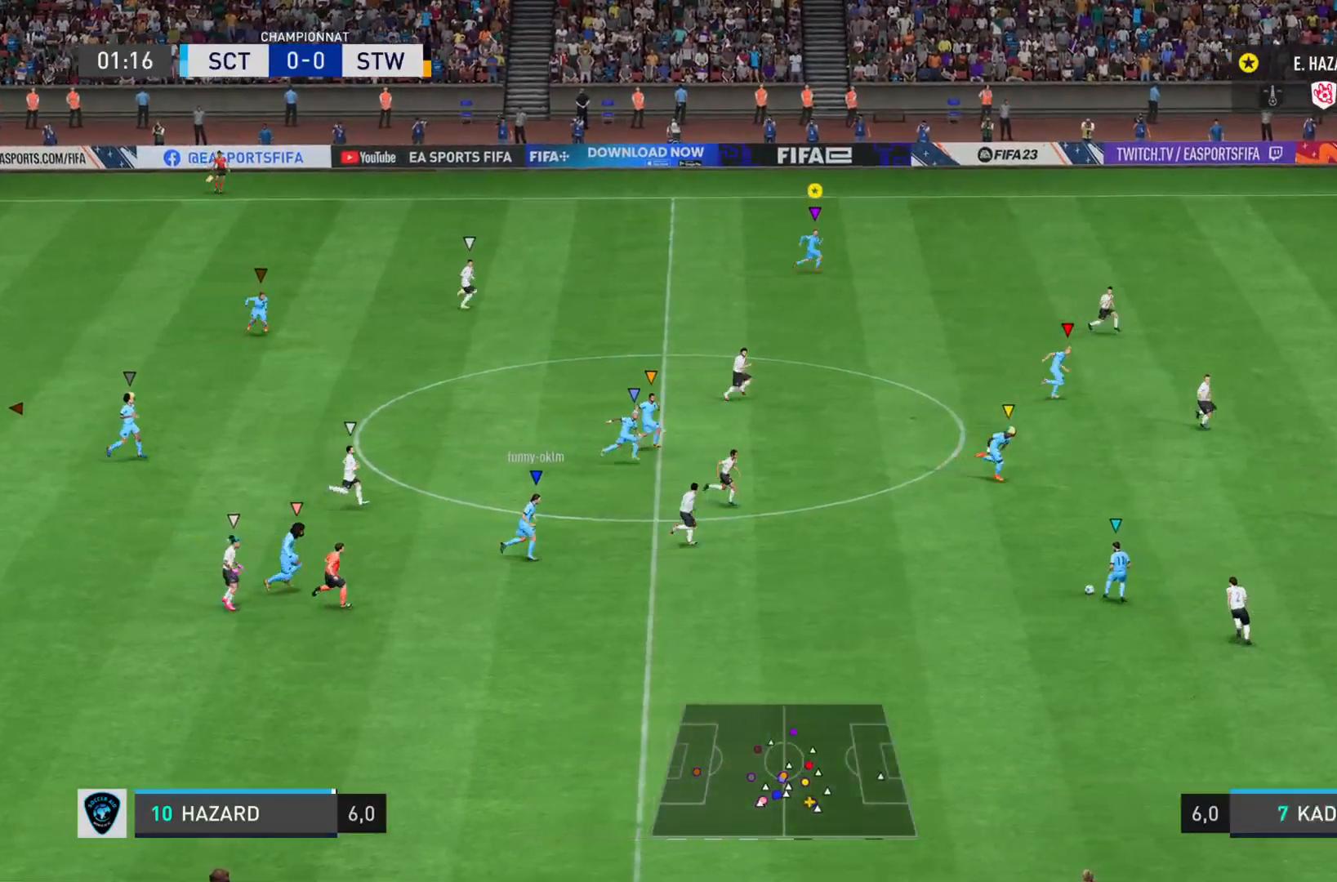
{"buttons": ["L1"], "left_stick": "right", "right_stick": "center", "events": []}
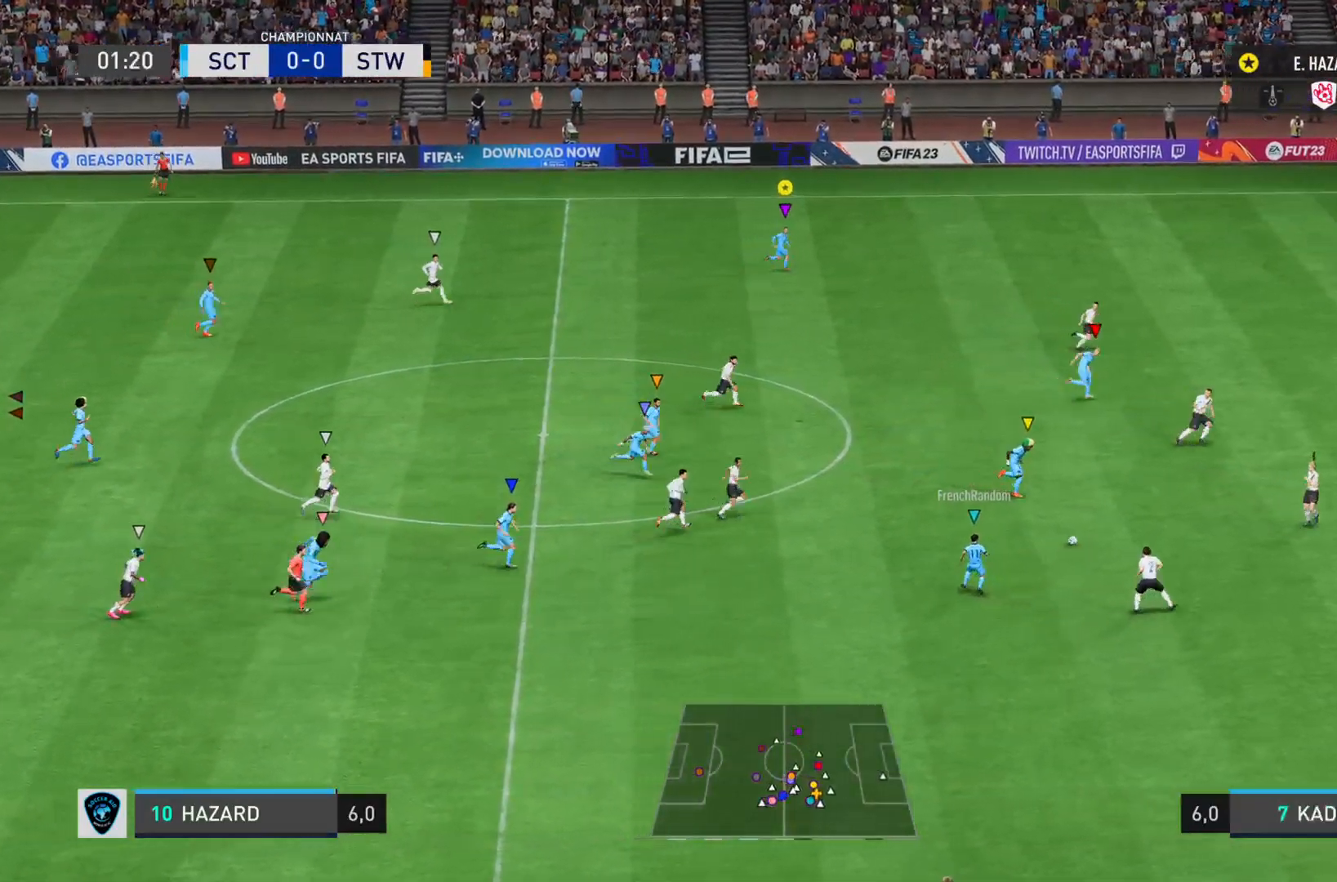
{"buttons": ["R2"], "left_stick": "right", "right_stick": "center", "events": [[267, "L1", "up"], [333, "R2", "down"]]}
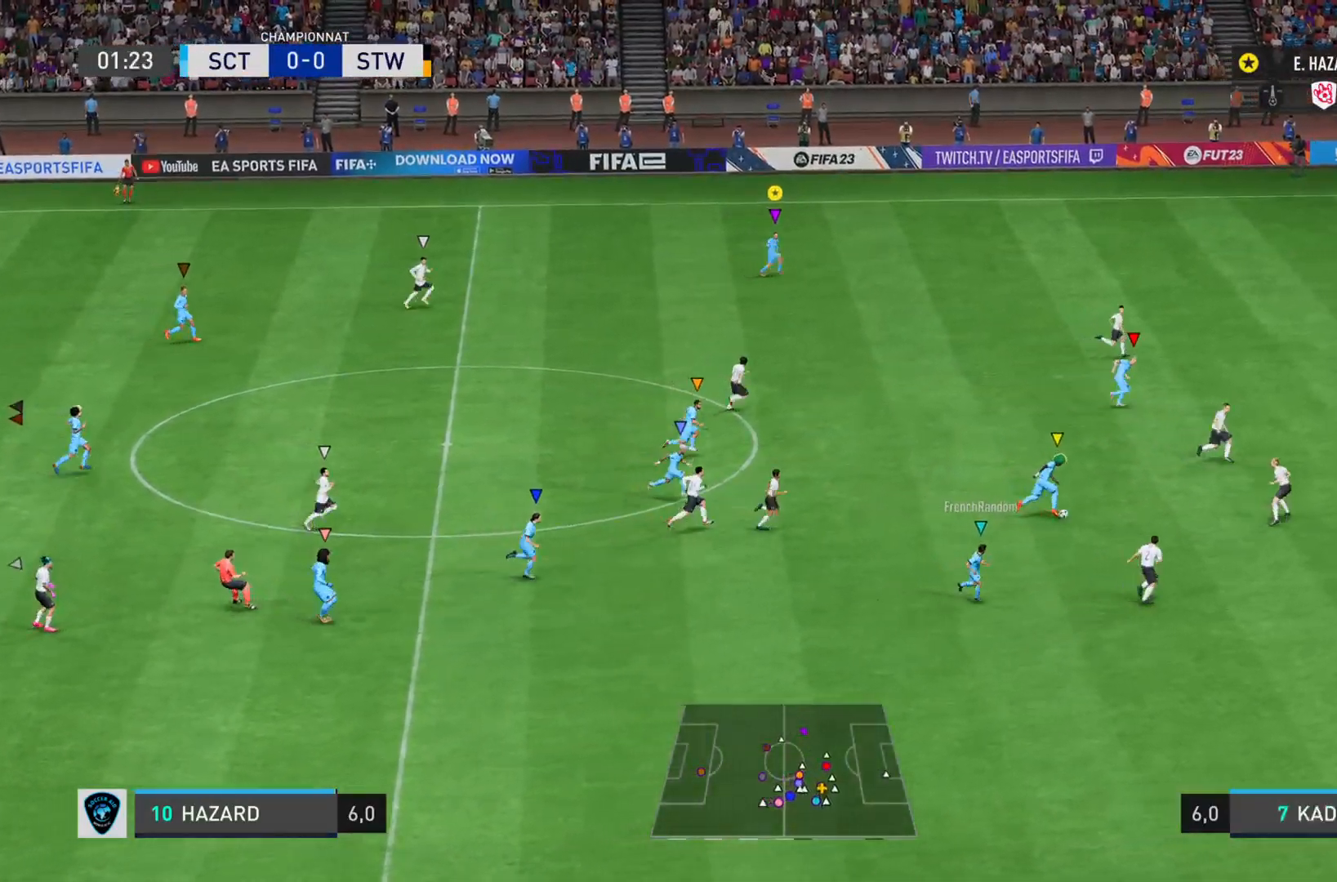
{"buttons": ["R2"], "left_stick": "right", "right_stick": "center", "events": []}
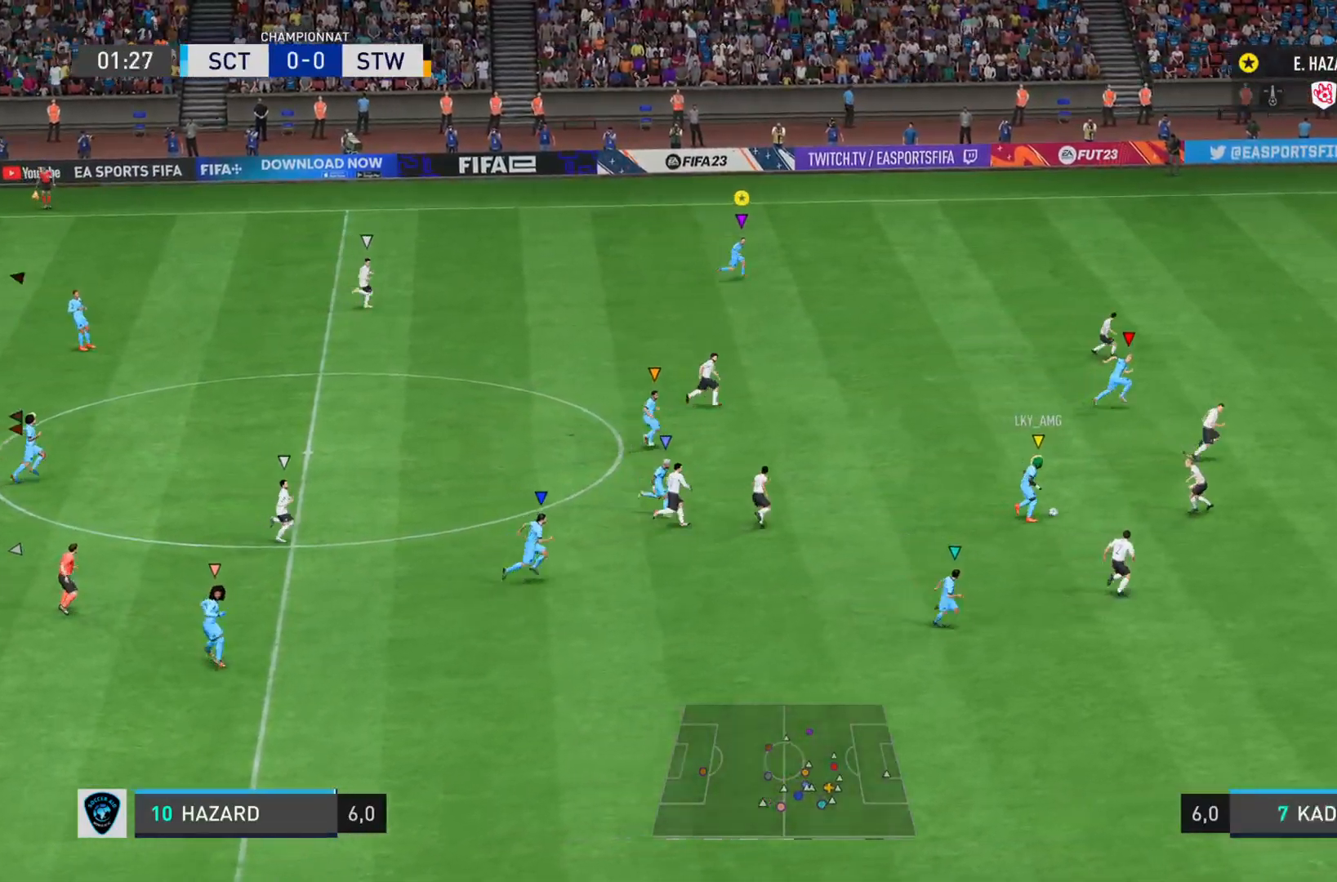
{"buttons": ["R2"], "left_stick": "right", "right_stick": "center", "events": []}
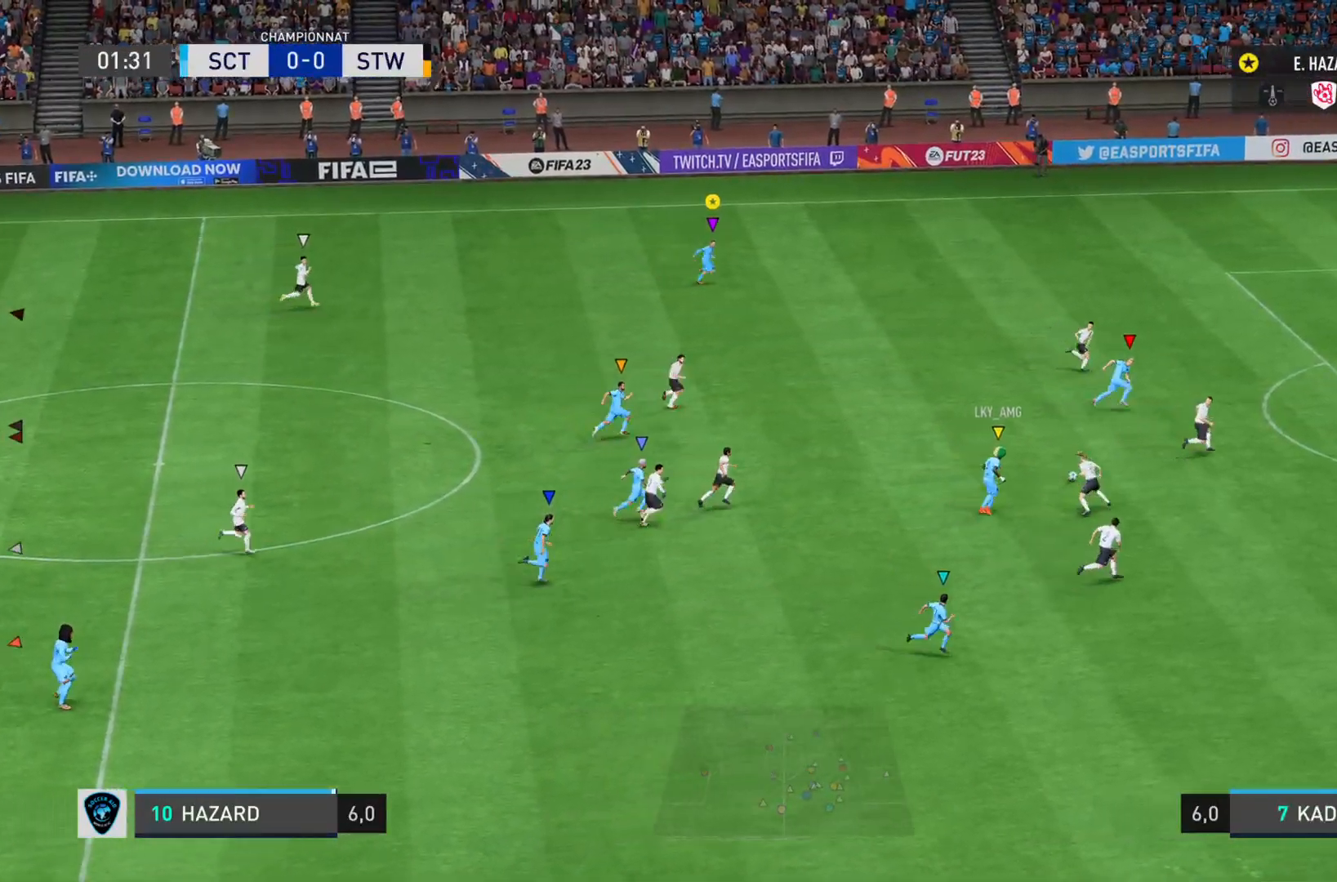
{"buttons": ["R2"], "left_stick": "down-right", "right_stick": "center", "events": [[484, "left_stick", "down-right"]]}
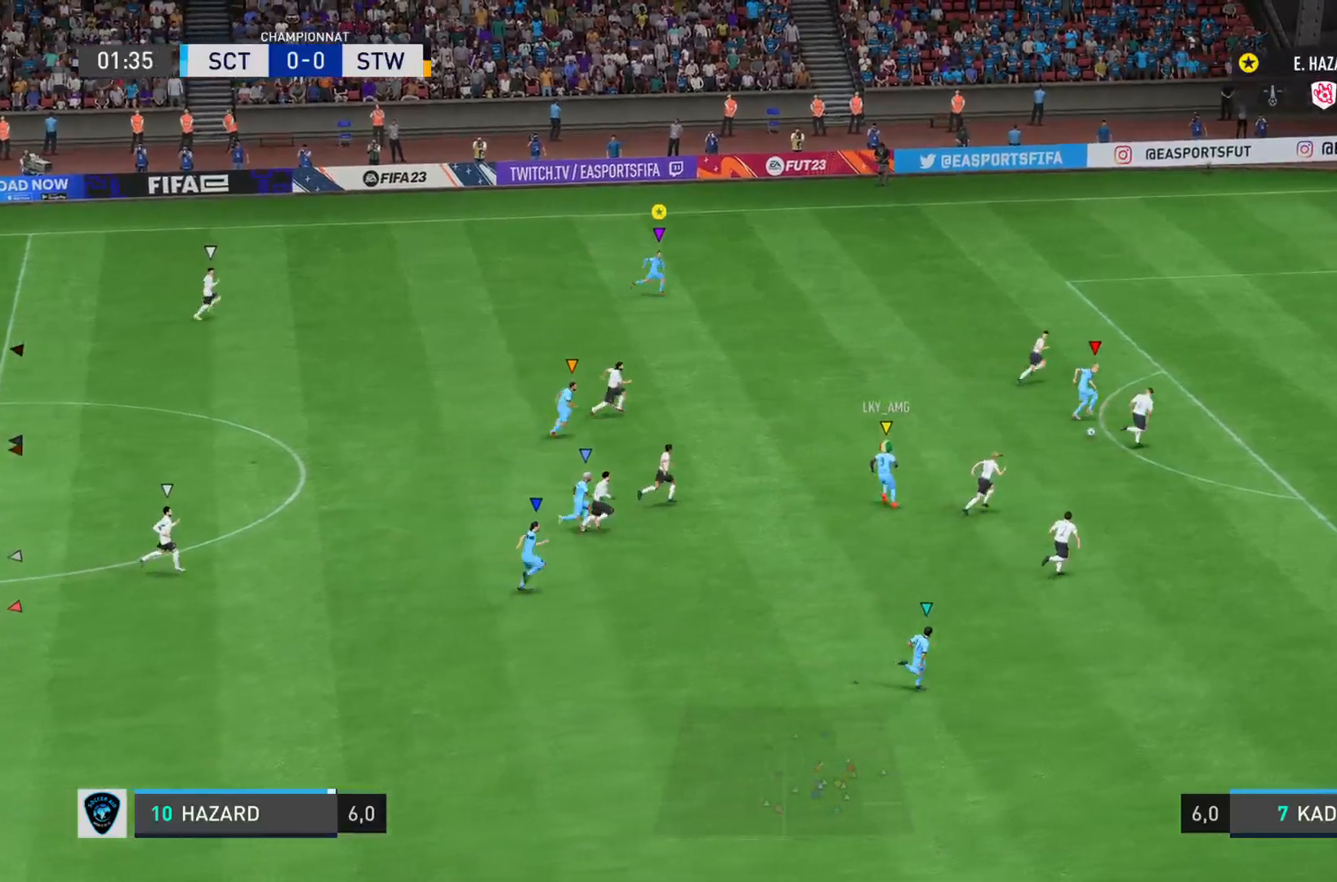
{"buttons": ["L2"], "left_stick": "down-right", "right_stick": "center", "events": [[33, "R2", "up"], [383, "L2", "down"]]}
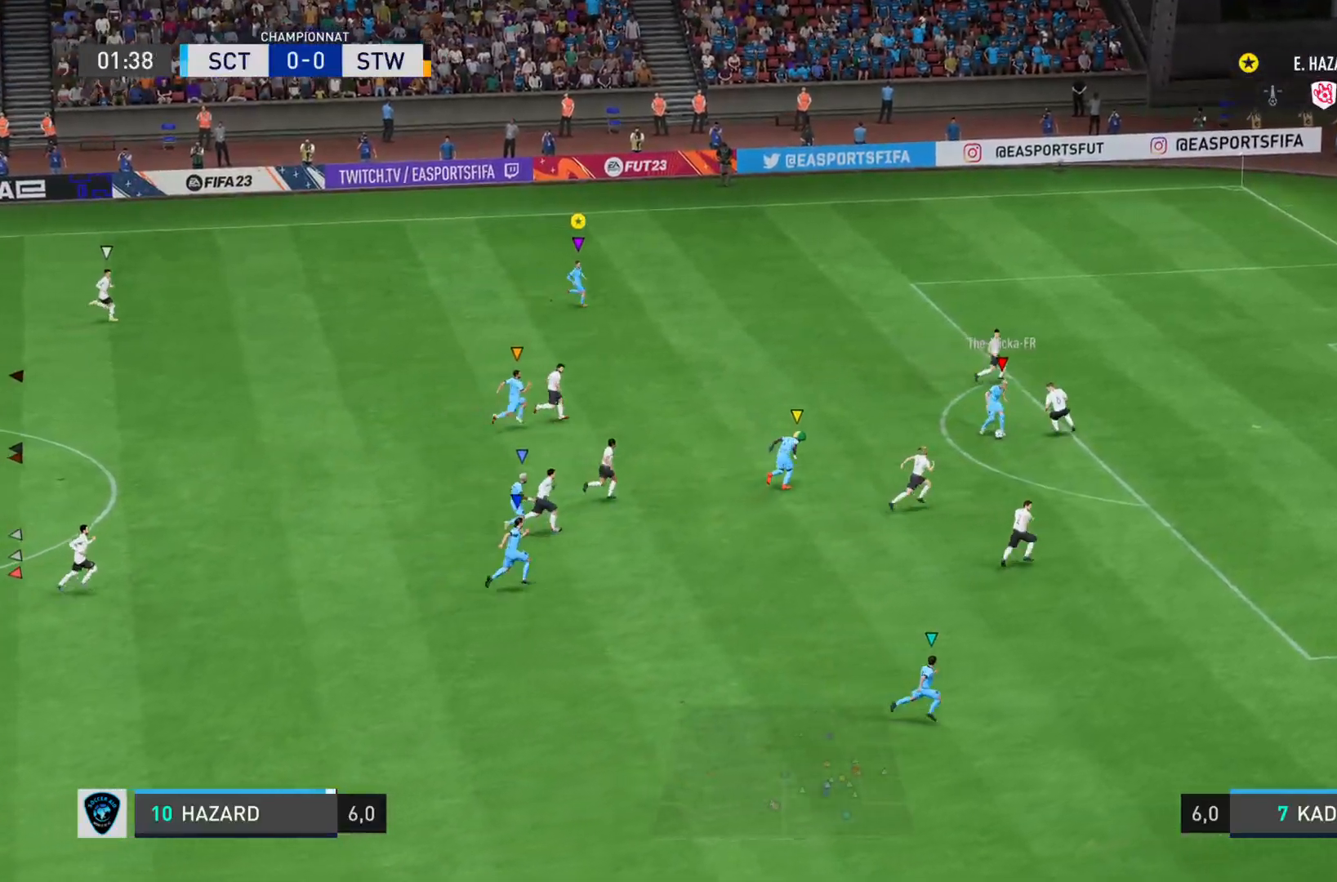
{"buttons": ["L2"], "left_stick": "down-right", "right_stick": "center", "events": []}
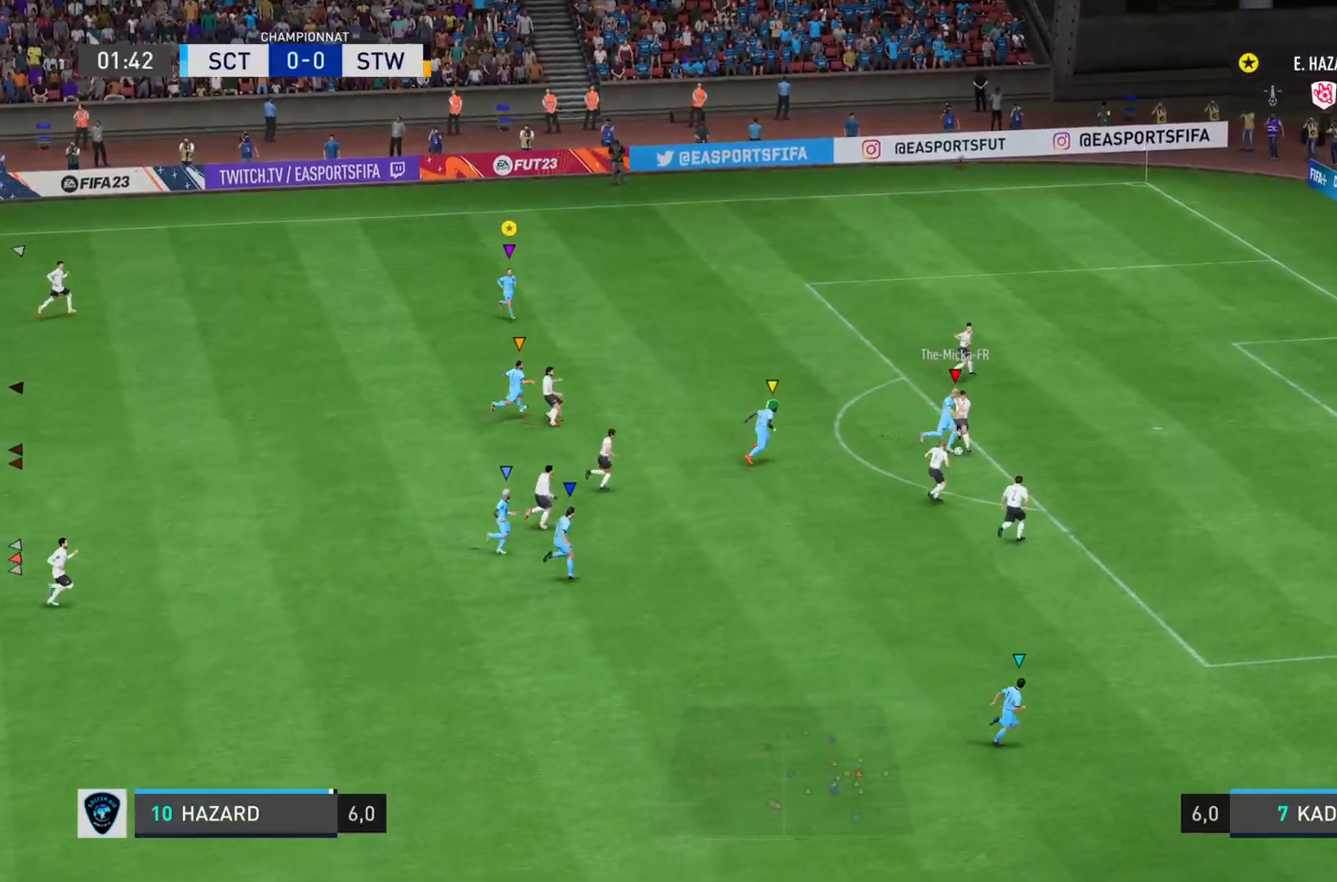
{"buttons": ["L2"], "left_stick": "down-right", "right_stick": "center", "events": []}
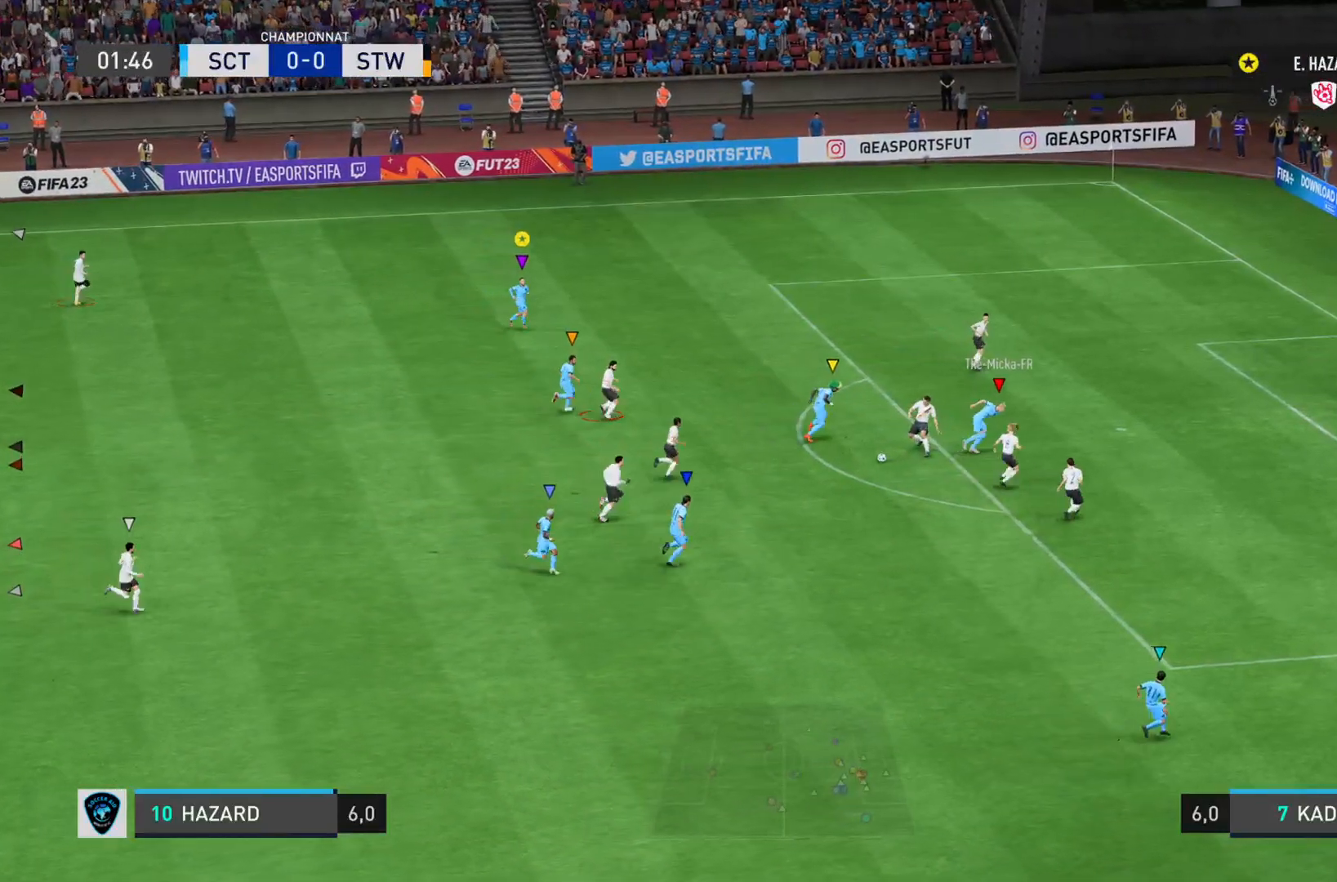
{"buttons": ["L2", "R2"], "left_stick": "down", "right_stick": "left", "events": [[151, "left_stick", "down"], [217, "R2", "down"], [284, "right_stick", "left"]]}
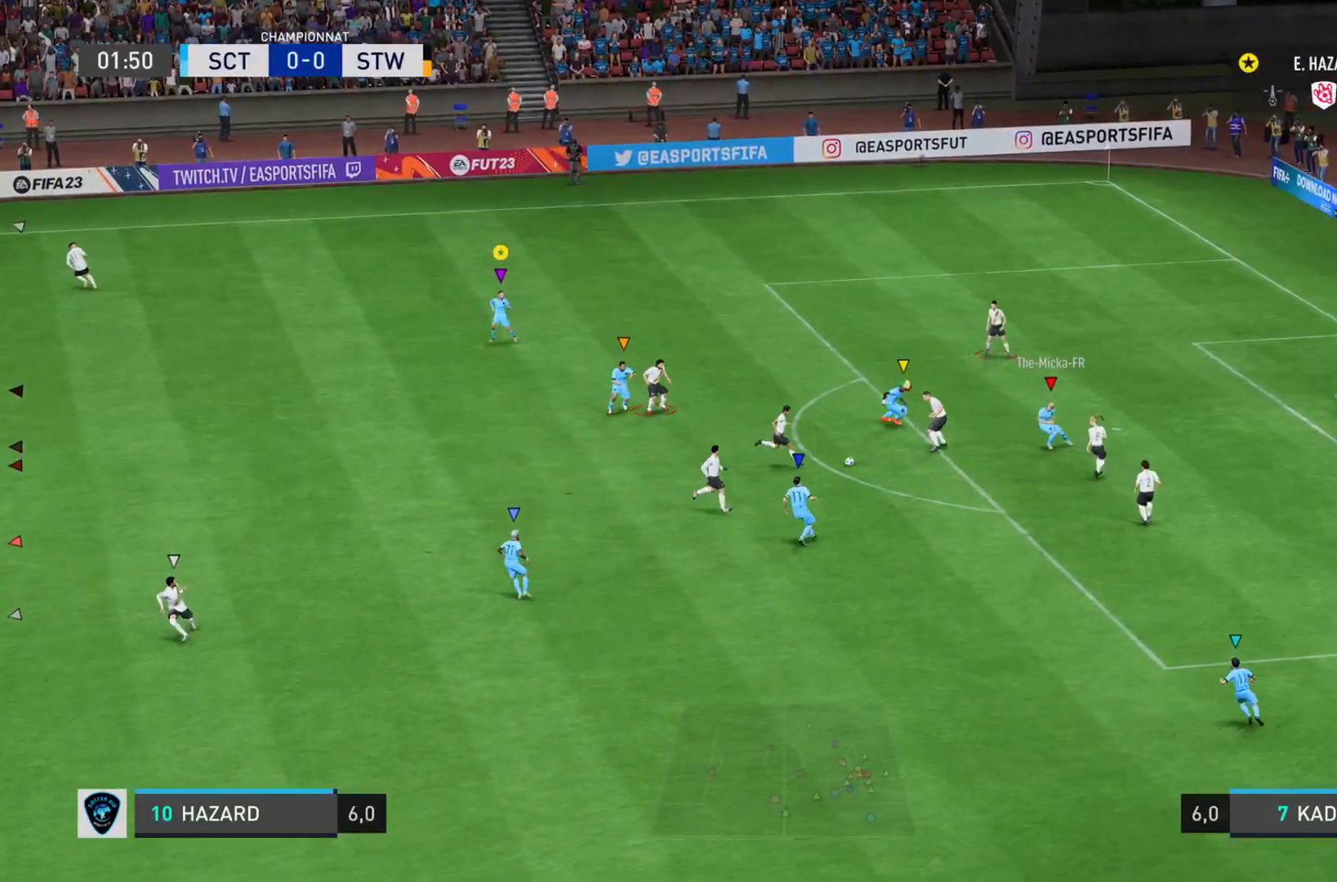
{"buttons": ["L2", "R2"], "left_stick": "down-left", "right_stick": "center", "events": [[50, "left_stick", "down-left"], [500, "right_stick", "center"]]}
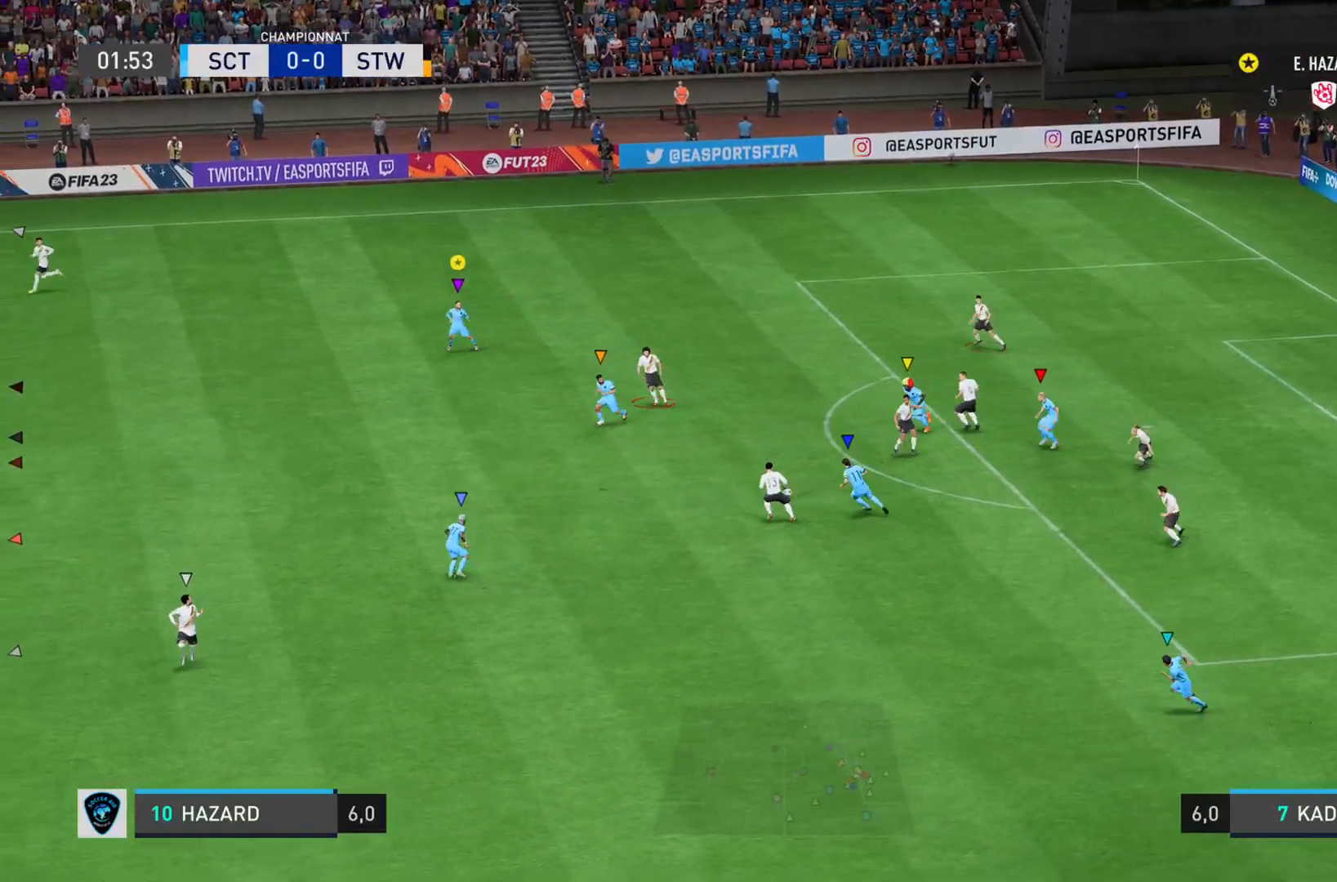
{"buttons": ["L2", "R2"], "left_stick": "down-left", "right_stick": "left", "events": [[184, "right_stick", "left"]]}
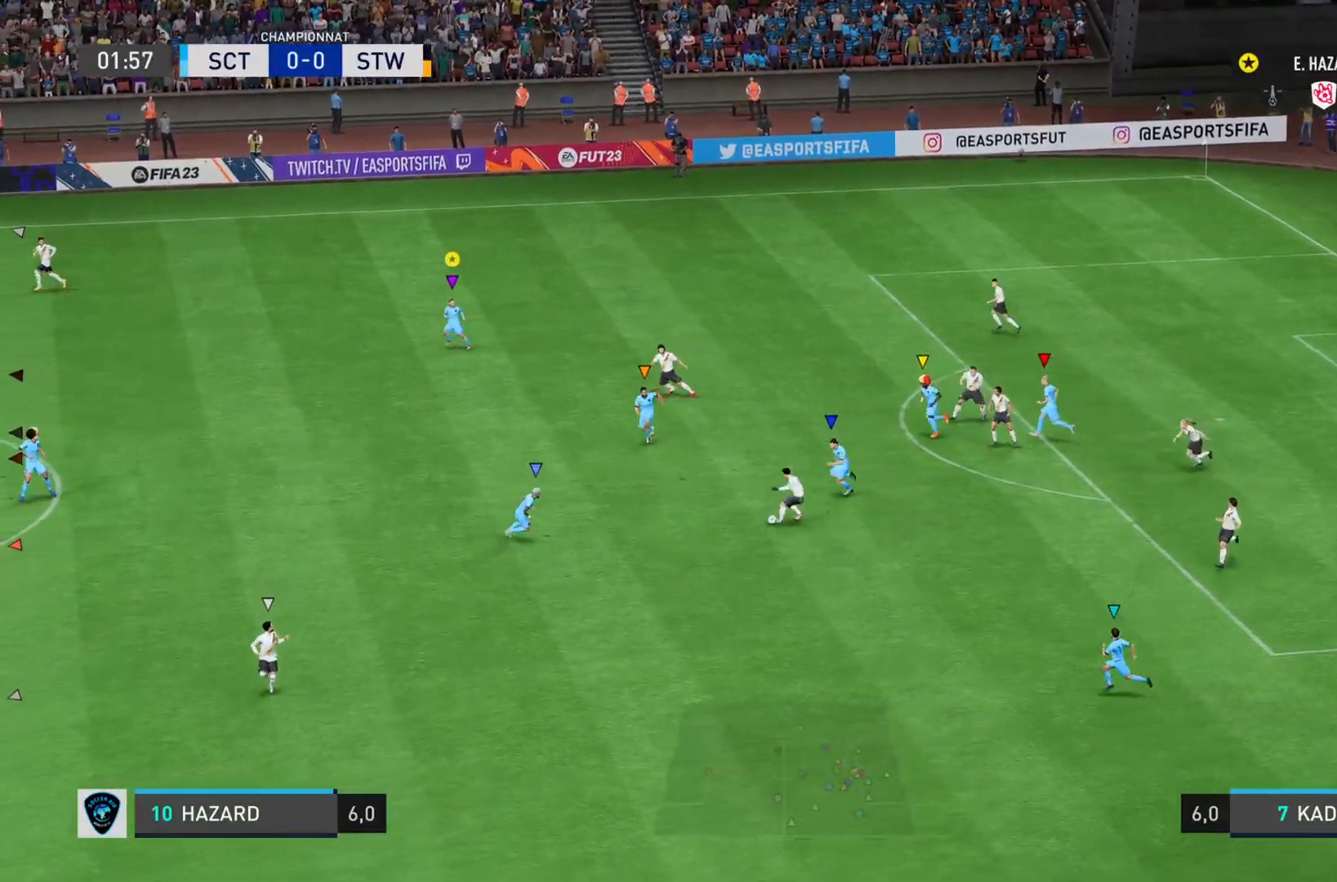
{"buttons": ["L1"], "left_stick": "left", "right_stick": "center", "events": [[83, "L2", "up"], [400, "L1", "down"], [450, "R2", "up"], [450, "right_stick", "center"], [500, "left_stick", "left"]]}
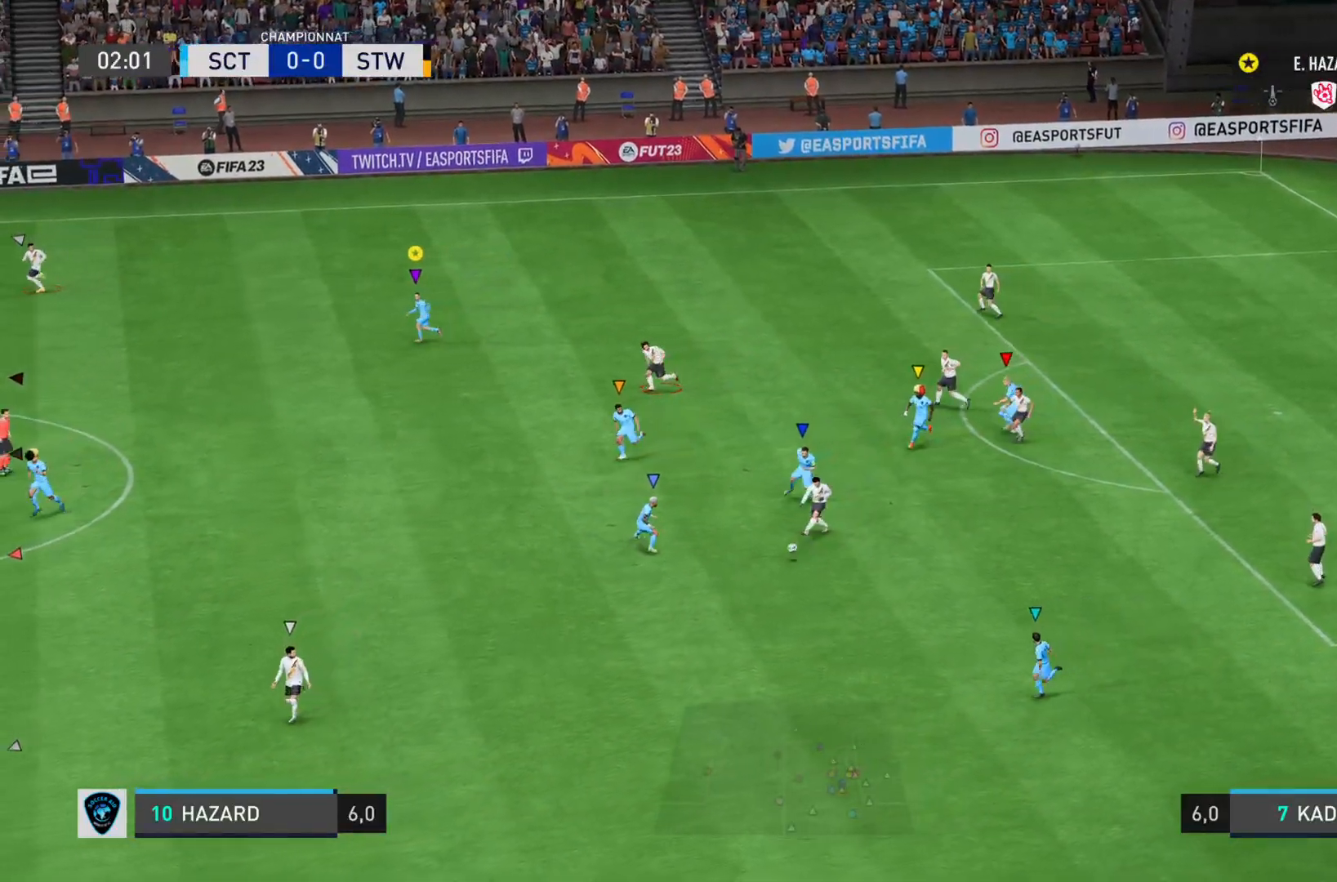
{"buttons": ["L1", "R1"], "left_stick": "left", "right_stick": "left", "events": [[167, "right_stick", "down-left"], [234, "right_stick", "left"], [267, "R1", "down"]]}